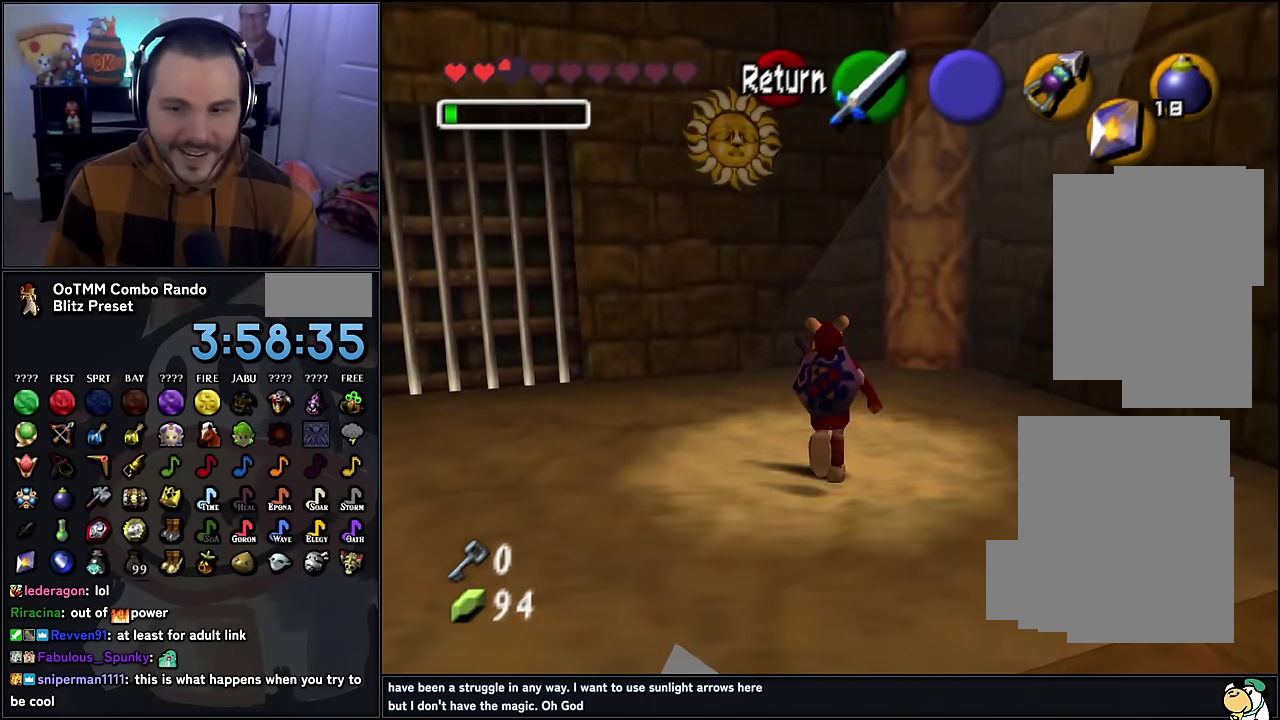
Gameplay with a controller (Nintendo layout); each line is a JSON object with the inputs held at the frame after it. "events" lists button and stick changes between this image and that frame as [ms after this image, input, new state], when the widget could be followed in between. Not read: L3 R2 R3.
{"buttons": [], "left_stick": "center", "events": []}
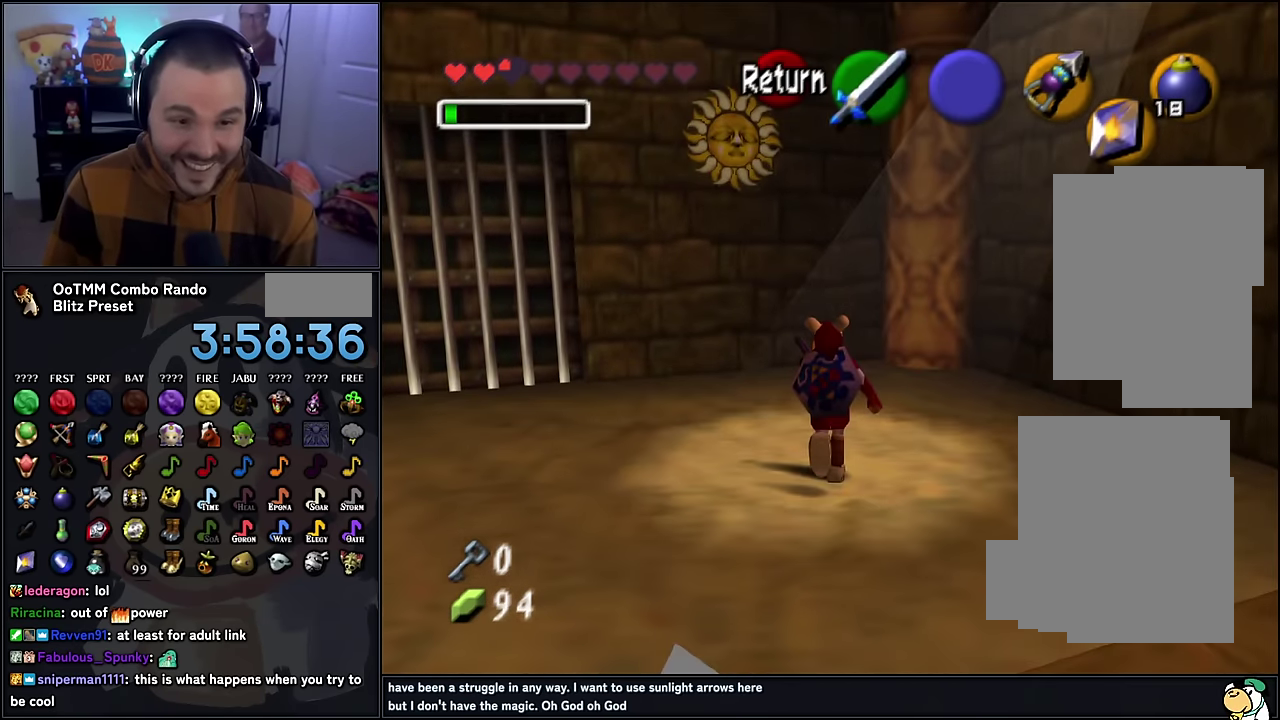
{"buttons": [], "left_stick": "center", "events": []}
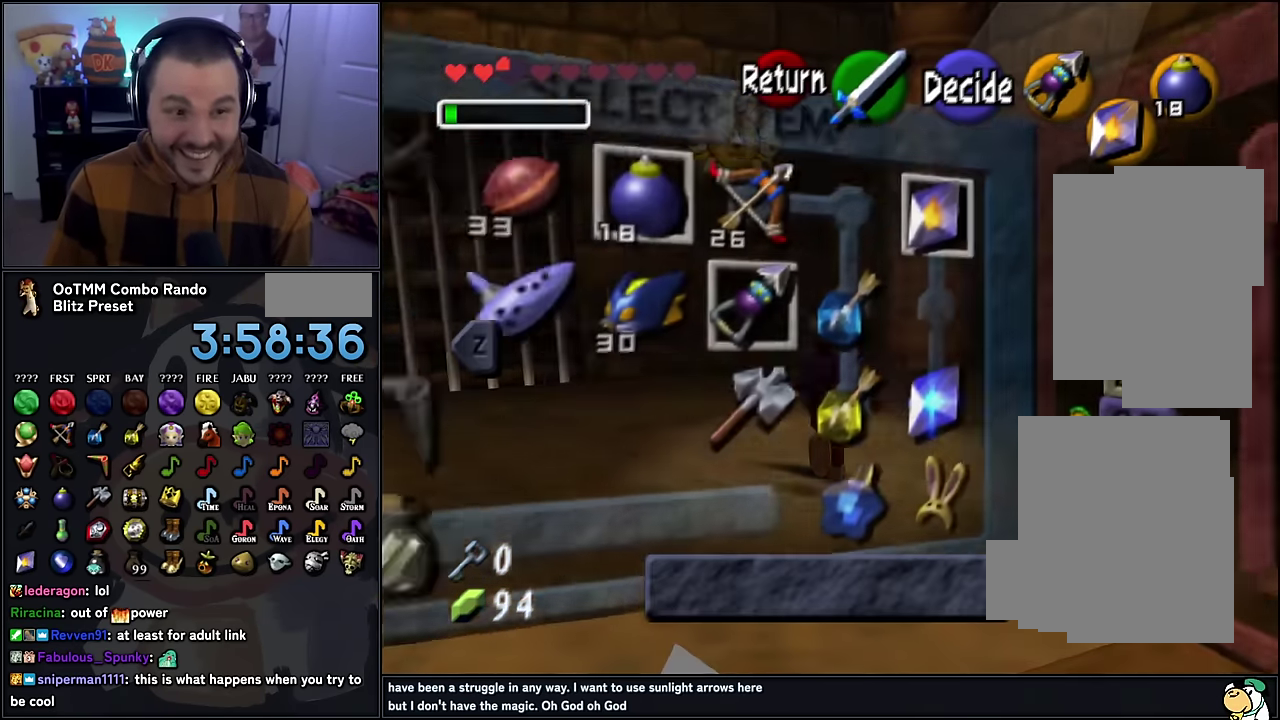
{"buttons": [], "left_stick": "center", "events": [[183, "Z", "down"], [233, "Z", "up"]]}
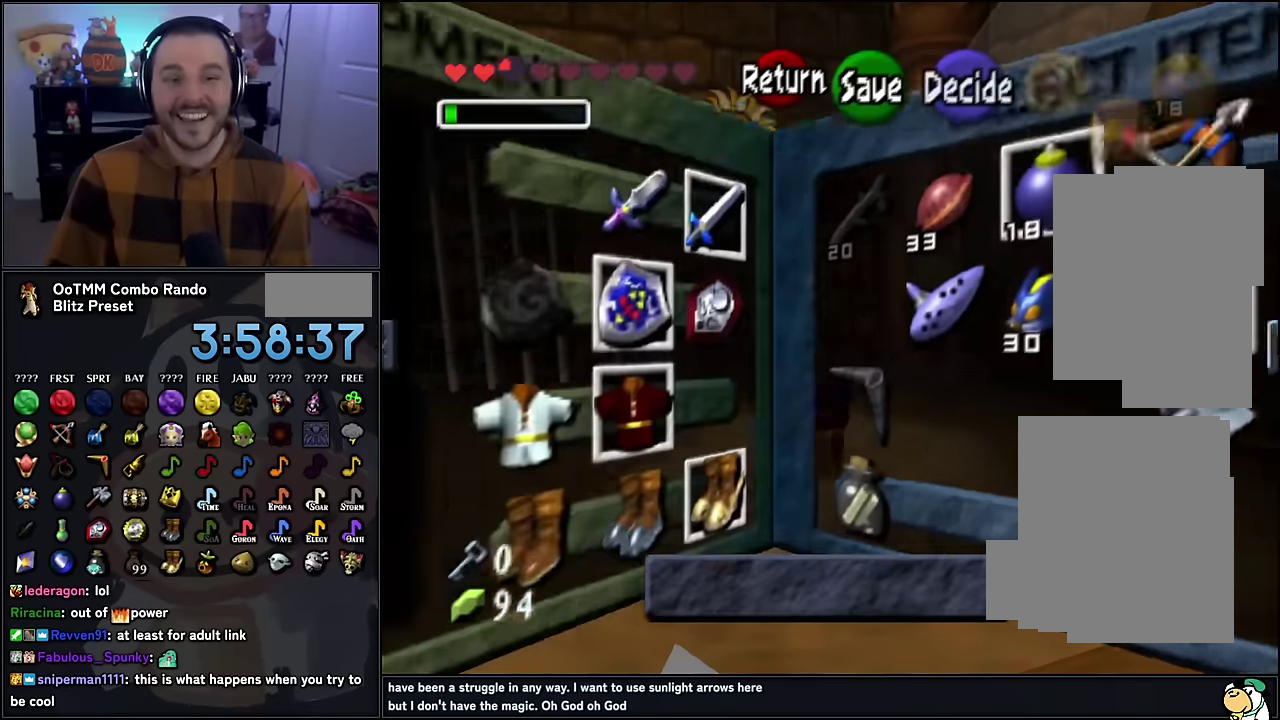
{"buttons": [], "left_stick": "left", "events": [[233, "left_stick", "right"], [317, "left_stick", "center"], [383, "left_stick", "left"]]}
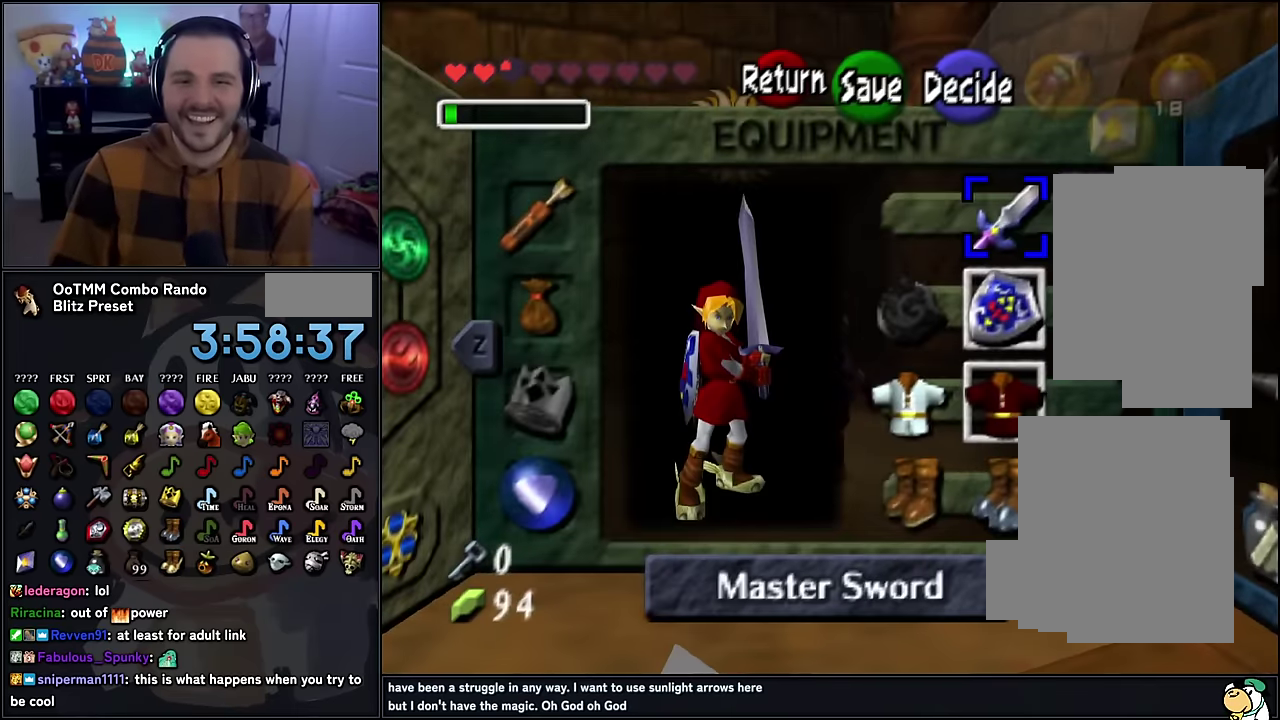
{"buttons": [], "left_stick": "center", "events": [[17, "left_stick", "center"]]}
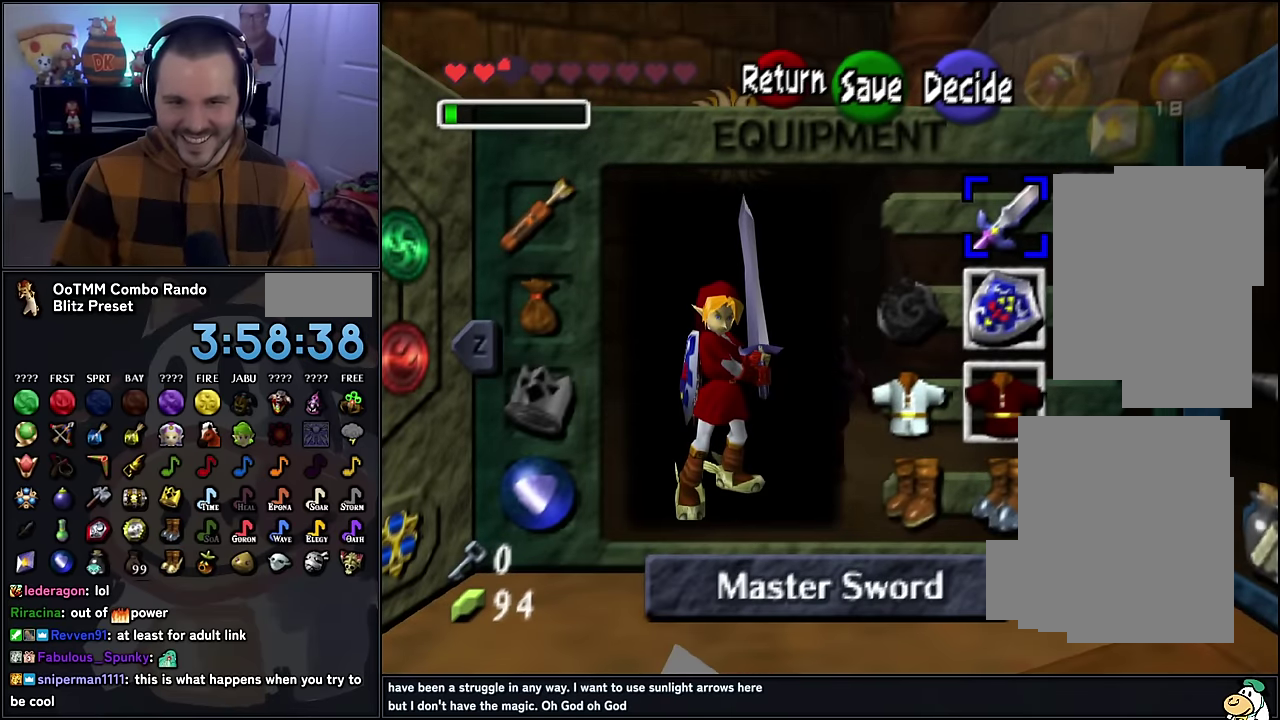
{"buttons": [], "left_stick": "center", "events": [[33, "left_stick", "down"], [167, "left_stick", "center"]]}
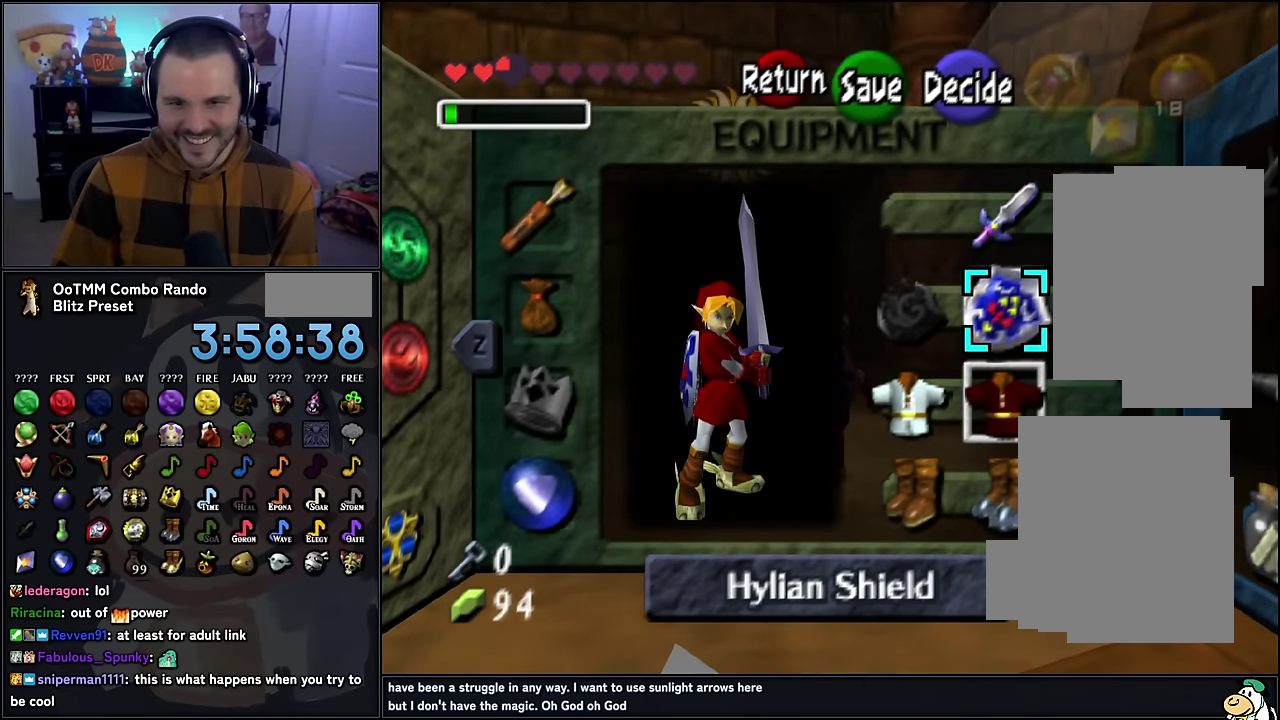
{"buttons": [], "left_stick": "center", "events": [[50, "left_stick", "right"], [200, "A", "down"], [200, "left_stick", "center"], [367, "A", "up"]]}
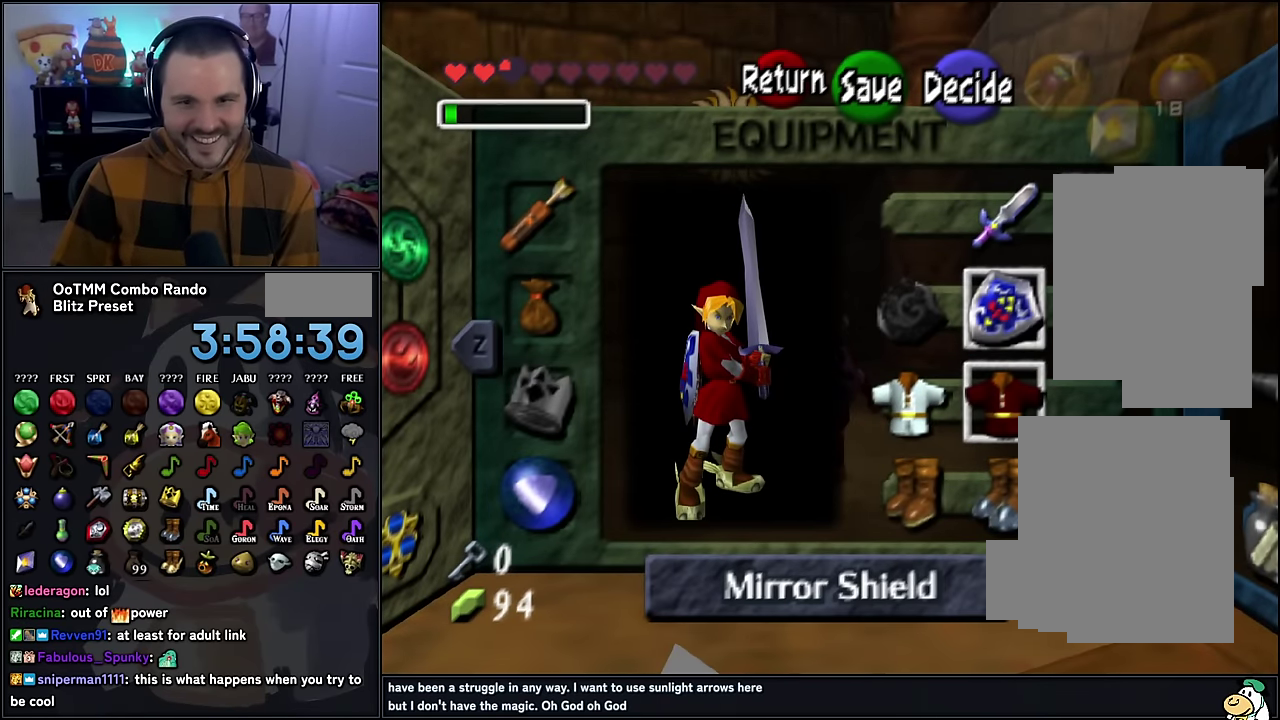
{"buttons": [], "left_stick": "center", "events": []}
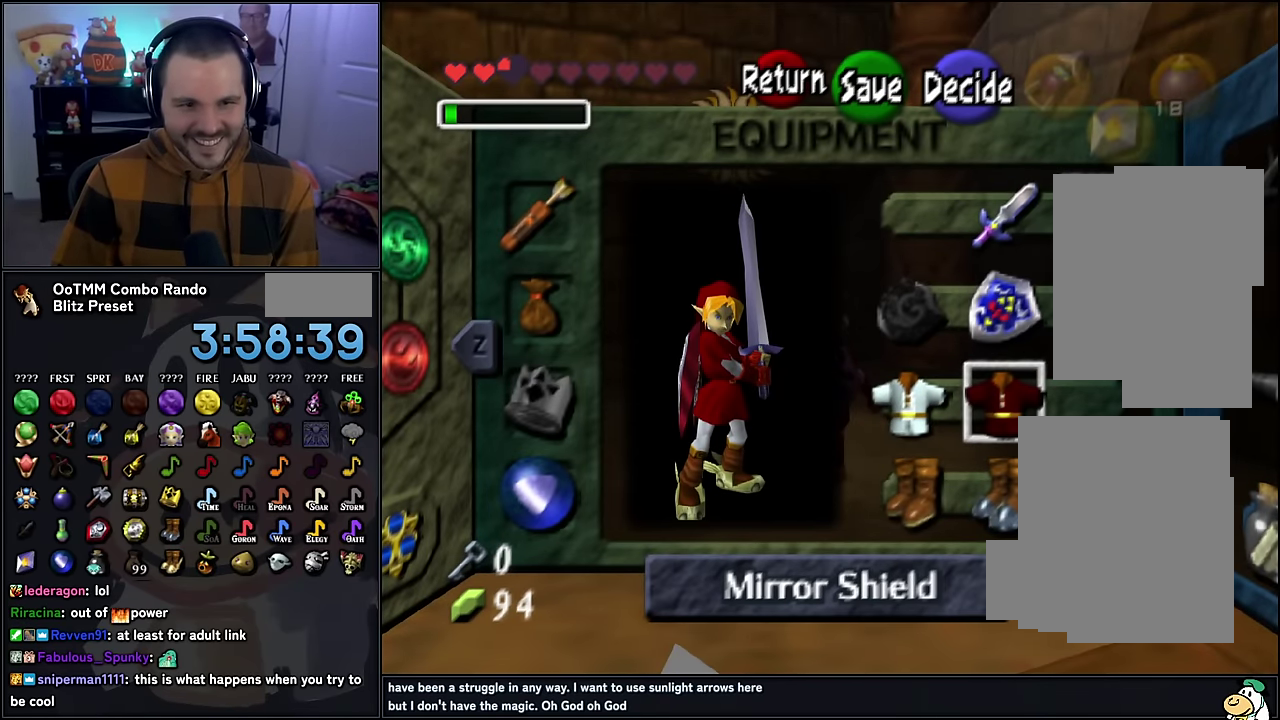
{"buttons": [], "left_stick": "center", "events": [[267, "START", "down"], [317, "START", "up"], [400, "START", "down"], [450, "START", "up"]]}
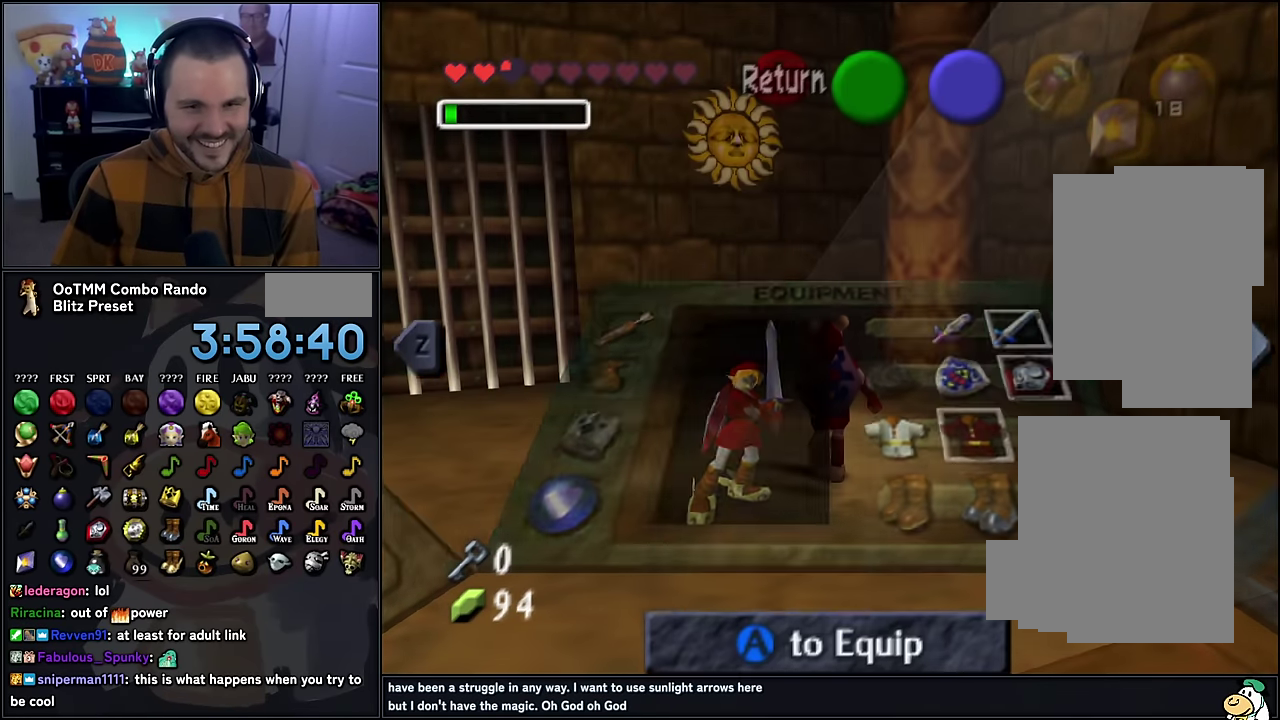
{"buttons": [], "left_stick": "center", "events": []}
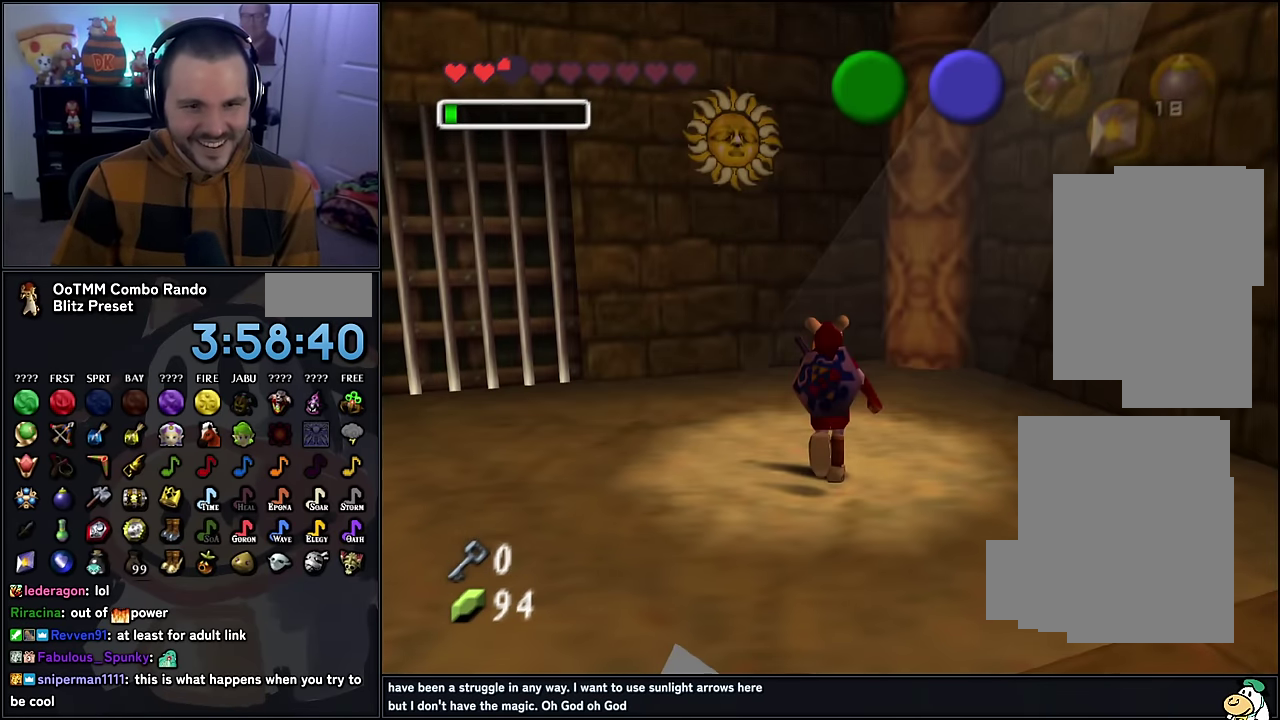
{"buttons": ["R1"], "left_stick": "down-left", "events": [[83, "R1", "down"], [483, "left_stick", "down-left"]]}
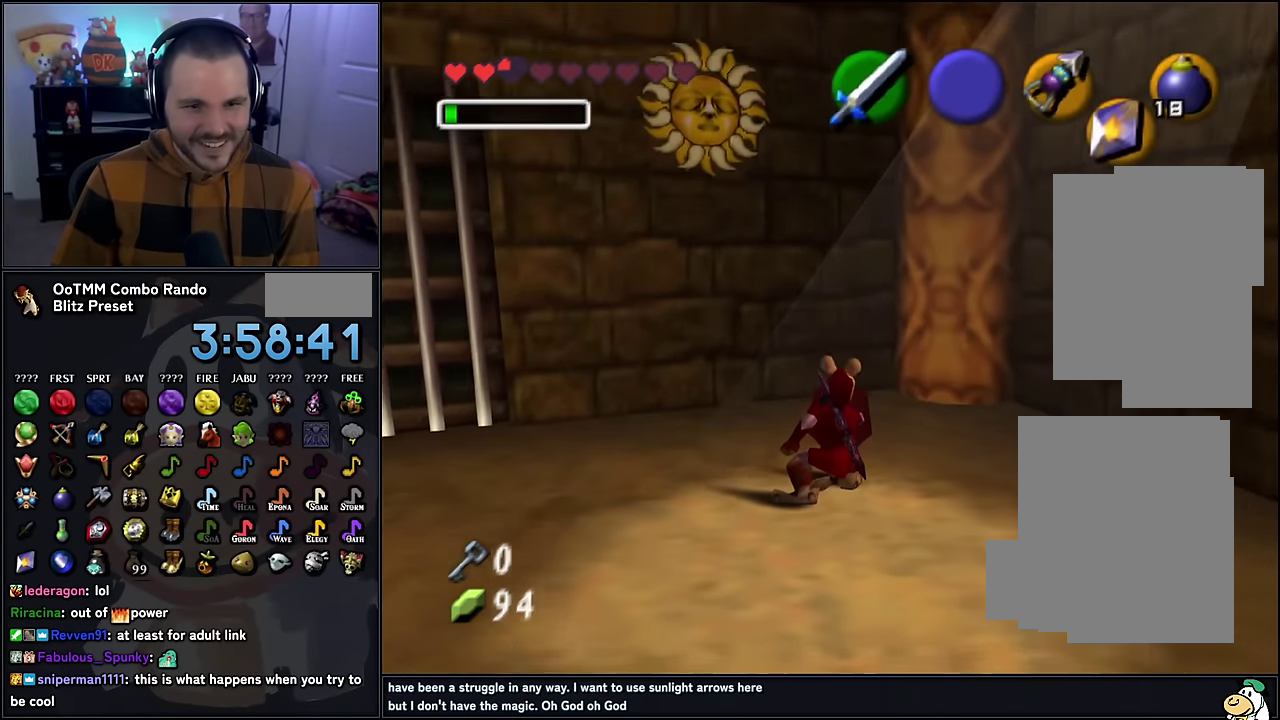
{"buttons": ["R1"], "left_stick": "down-left", "events": []}
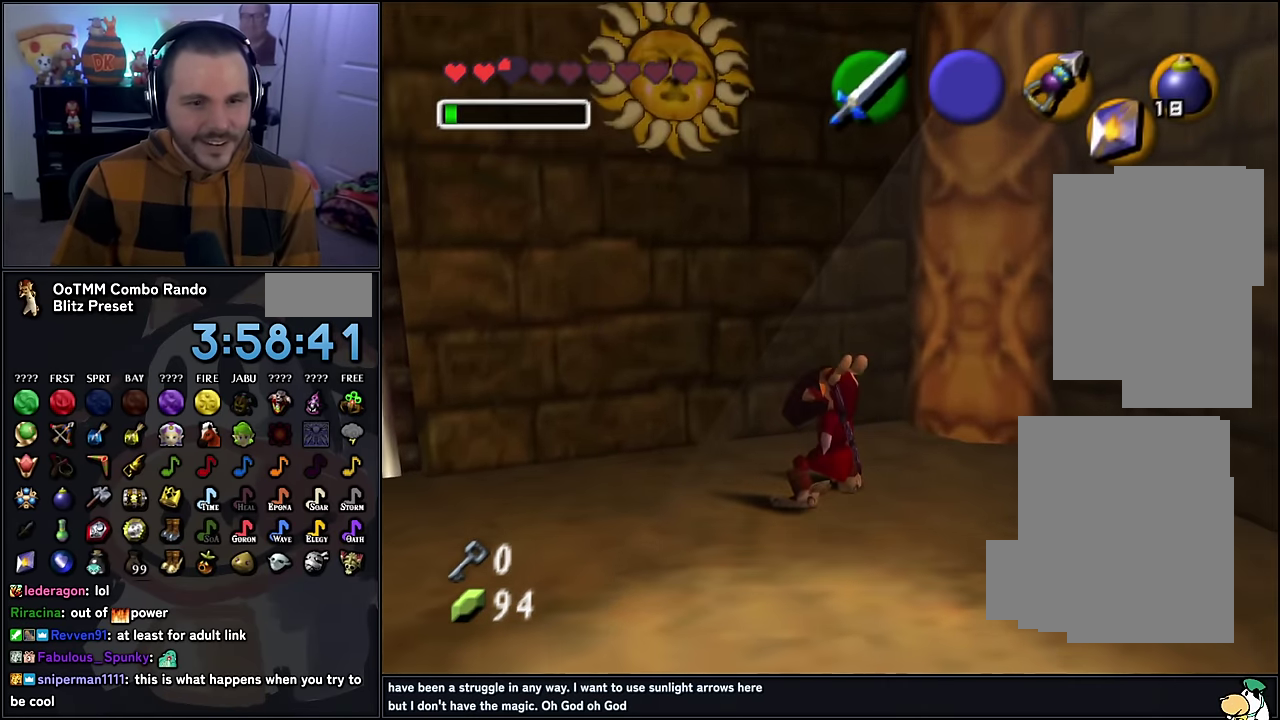
{"buttons": [], "left_stick": "center", "events": [[267, "left_stick", "down"], [367, "R1", "up"], [417, "left_stick", "center"]]}
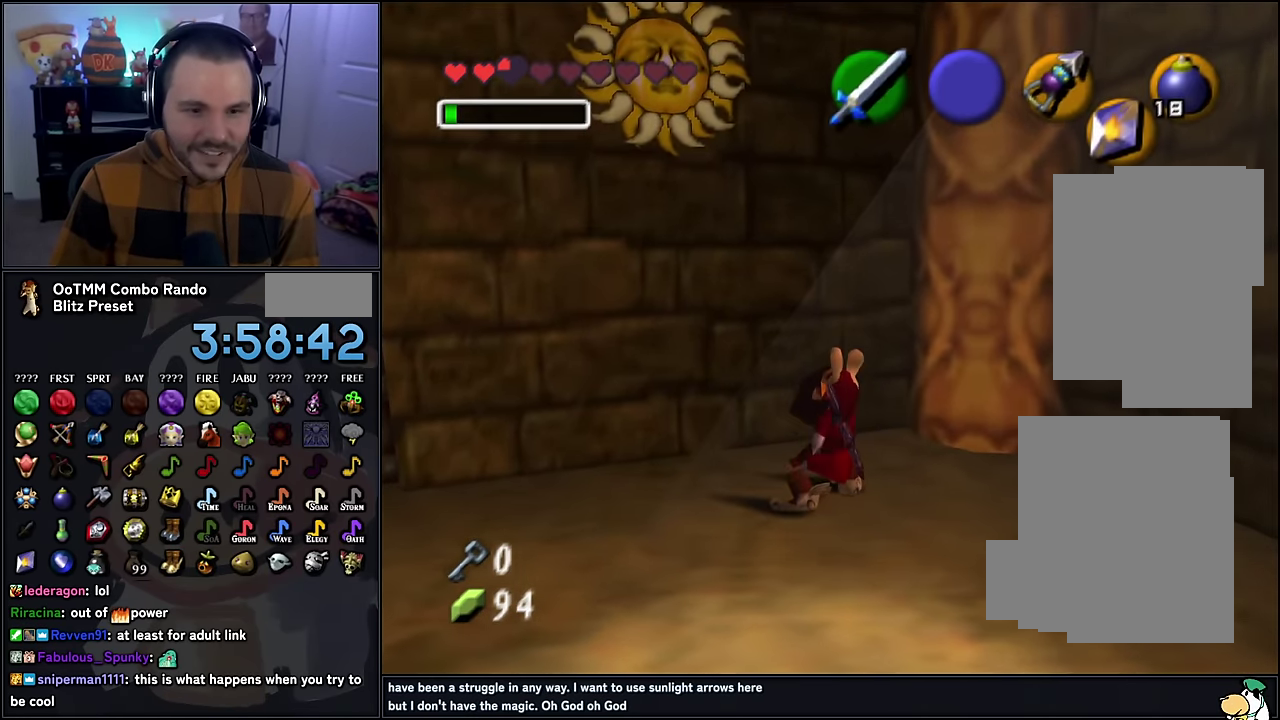
{"buttons": [], "left_stick": "down", "events": [[250, "left_stick", "down"]]}
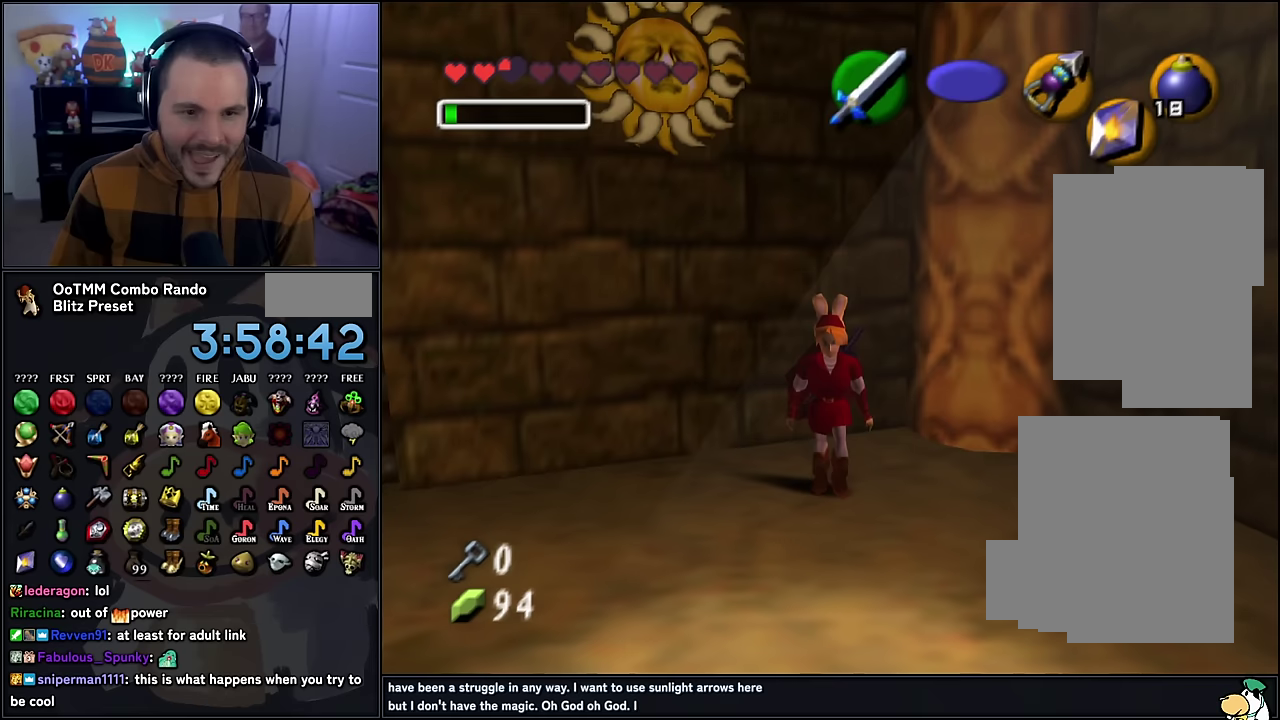
{"buttons": [], "left_stick": "center", "events": [[433, "left_stick", "center"]]}
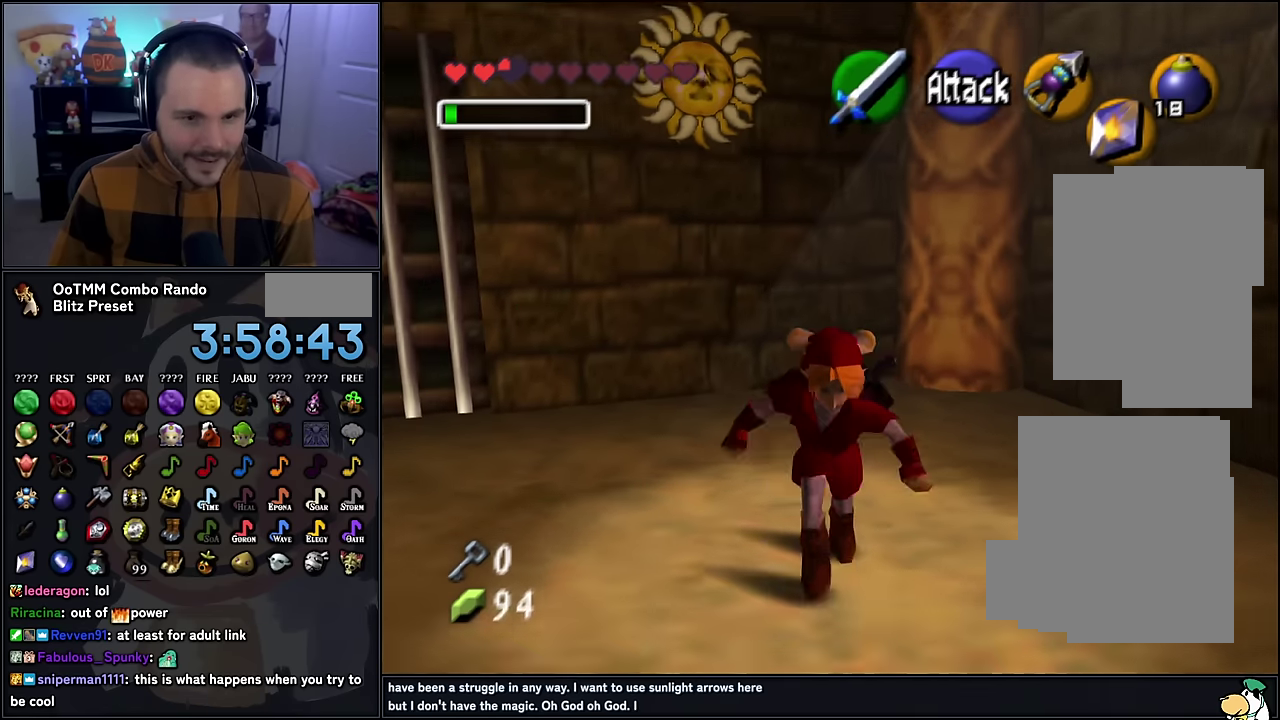
{"buttons": ["R1"], "left_stick": "center", "events": [[167, "left_stick", "up"], [250, "left_stick", "down"], [333, "left_stick", "up"], [483, "left_stick", "center"], [500, "R1", "down"]]}